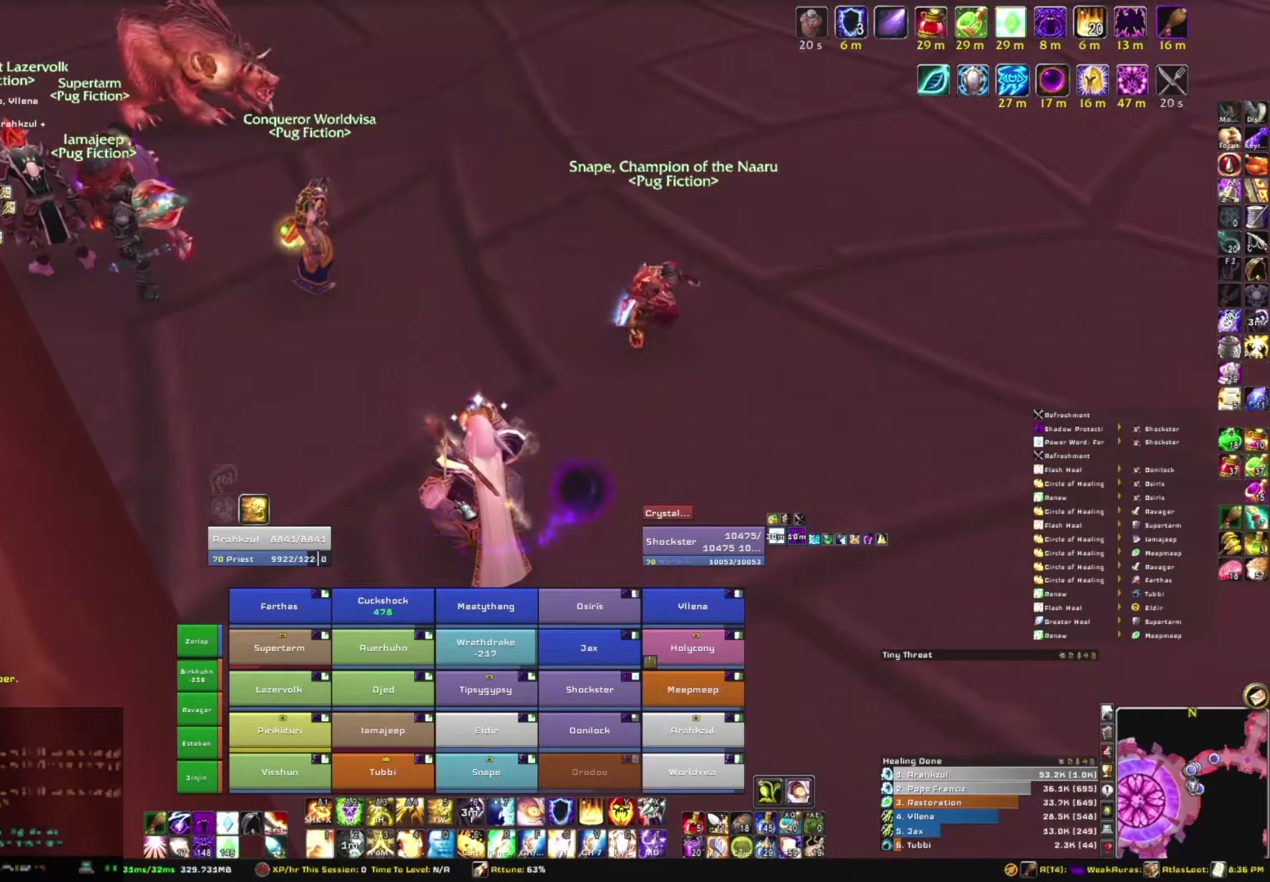
Gameplay with keyboard and mouse; each line is a JSON object with the keys and mouse buttons held at the frame after it. "events" lists presses ("down") and releases ("up") of "1", "2", "3", "4", "5", "a", "alt", "b", "c", "ctrl", "d", "e", "f", "g", "q", "r", "s", "shift", "space", "t", "tab", "tilde", "v", "w", "x", "z", "mouse_left", "mouse_wheel", "mouse_right", "mouse_mb4" and "mouse_mb5" between this image and that frame as [ms after this image, input, new state], when the widget could be followed in between. "mouse_left", "mouse_wheel", "mouse_right", "mouse_mb4", "mouse_mb5" = the "left", "wheel", "right", "mb4", "mb5" buttons of the "mouse" list. No other keys are recorded. "wheel" means that the mouse wheel is clicked or scrolled. Mouse movement is not recorded.
{"keys": [], "mouse": [], "events": []}
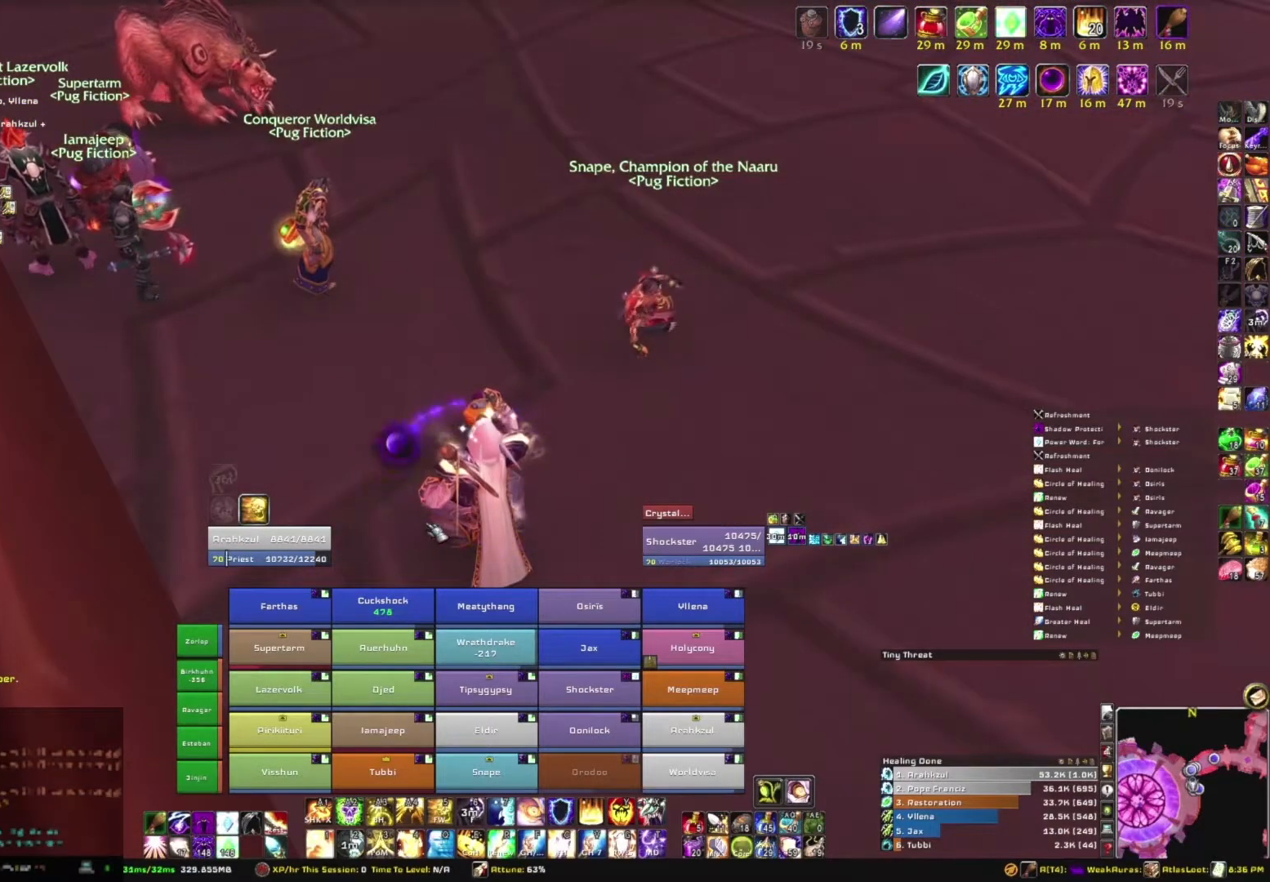
{"keys": [], "mouse": [], "events": []}
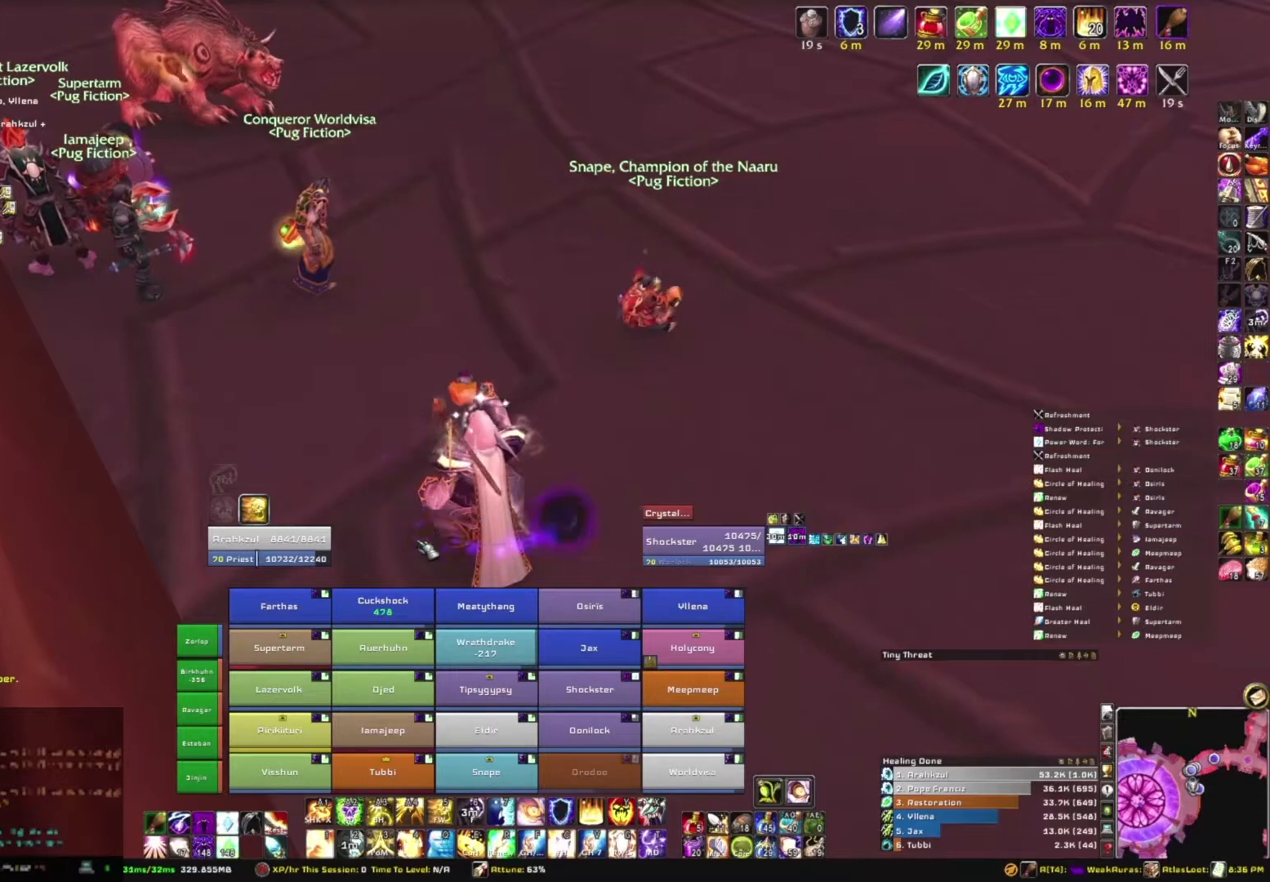
{"keys": [], "mouse": [], "events": []}
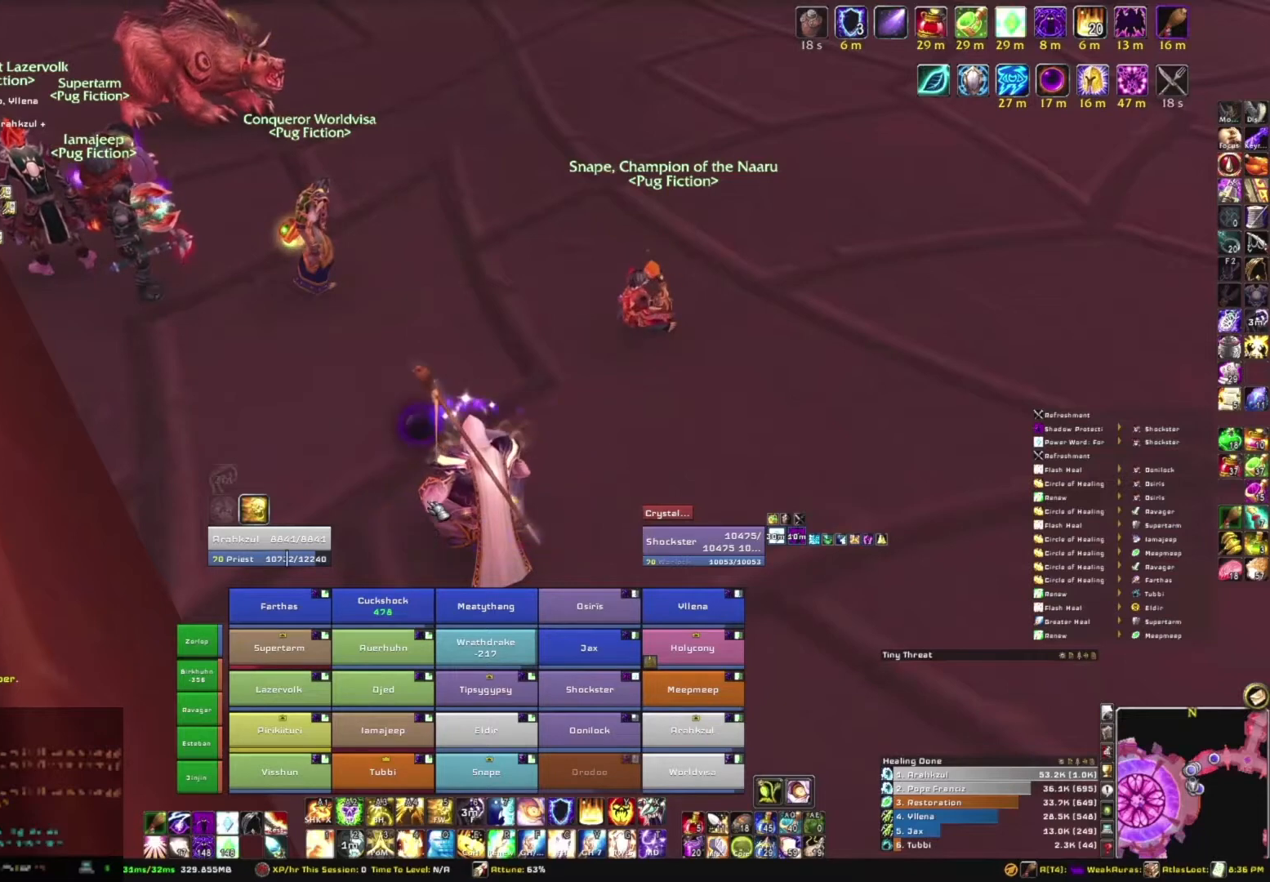
{"keys": [], "mouse": [], "events": []}
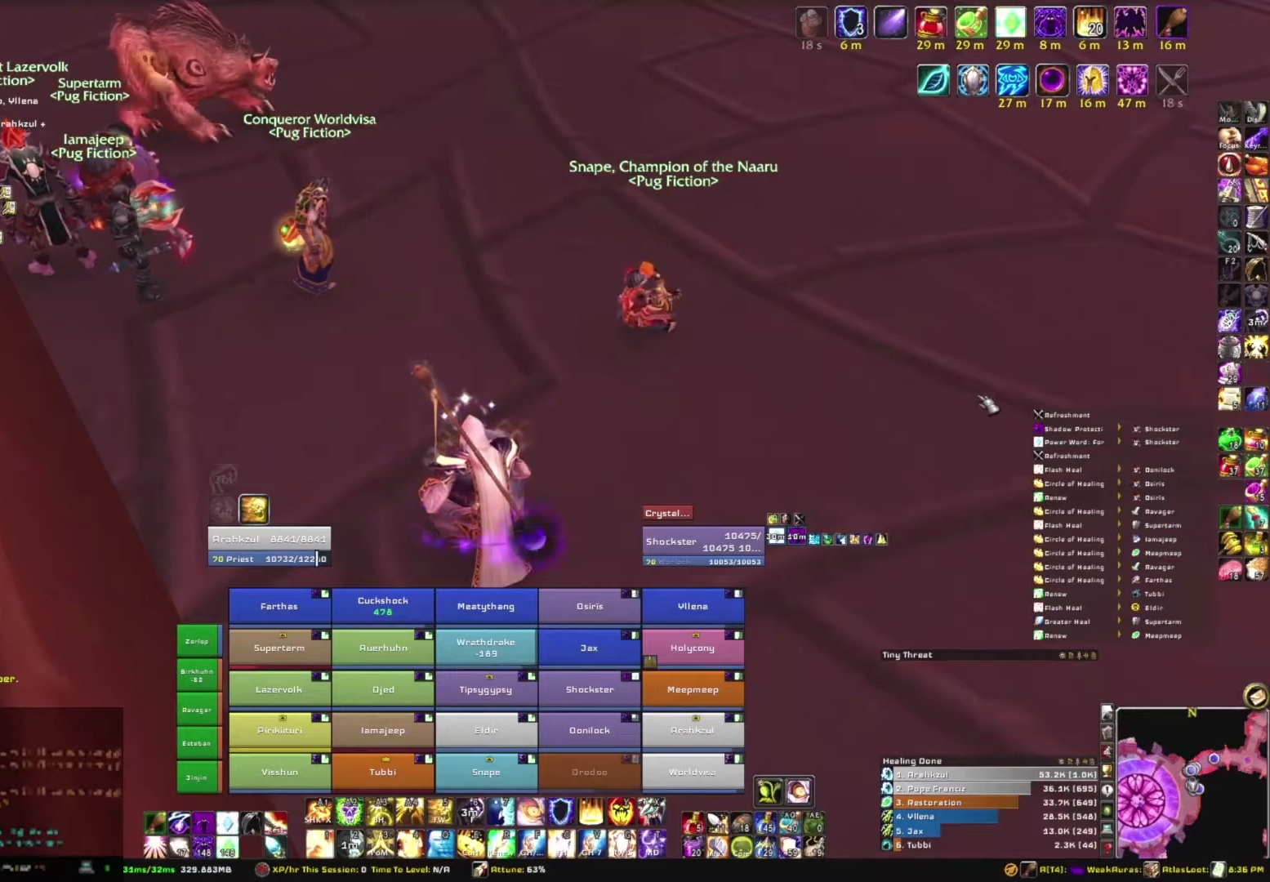
{"keys": [], "mouse": [], "events": []}
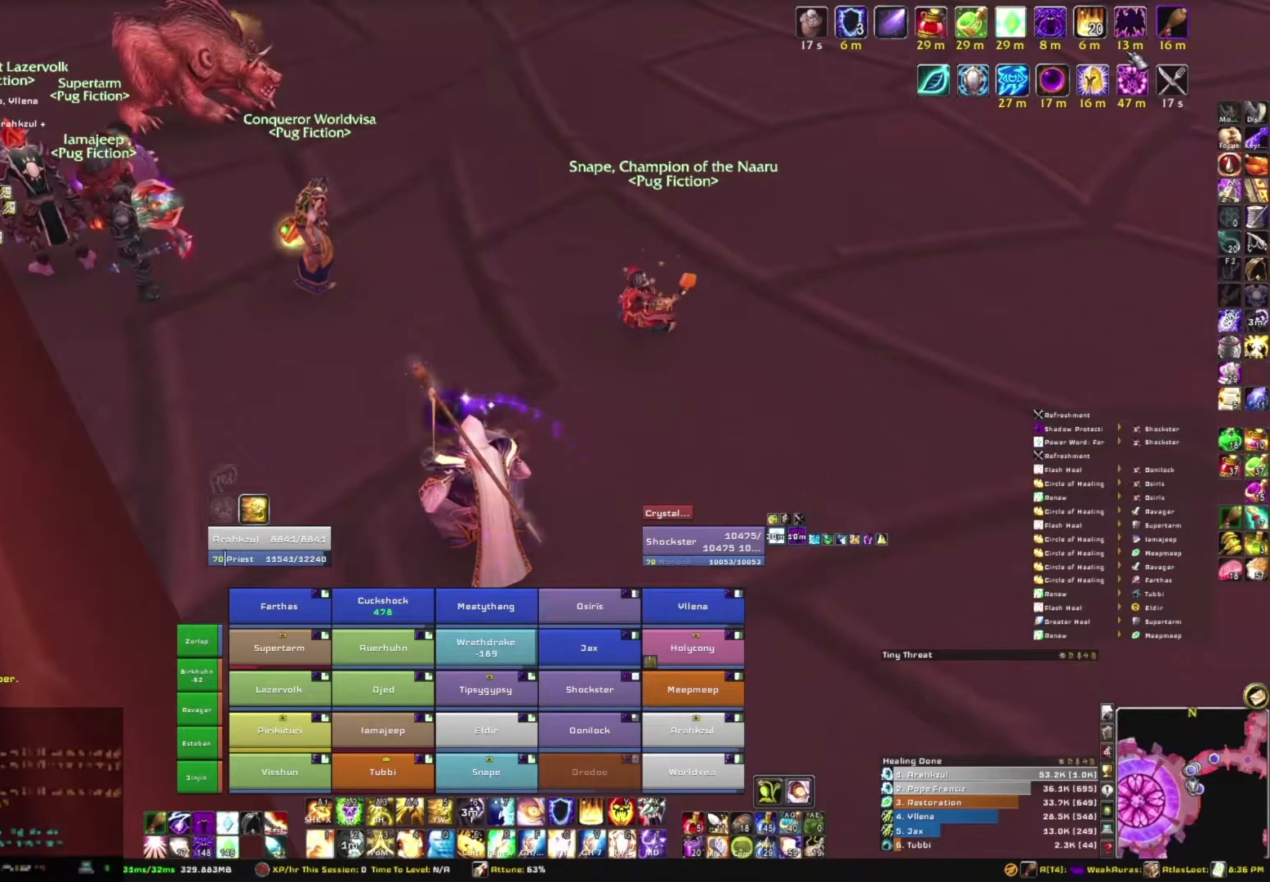
{"keys": [], "mouse": [], "events": []}
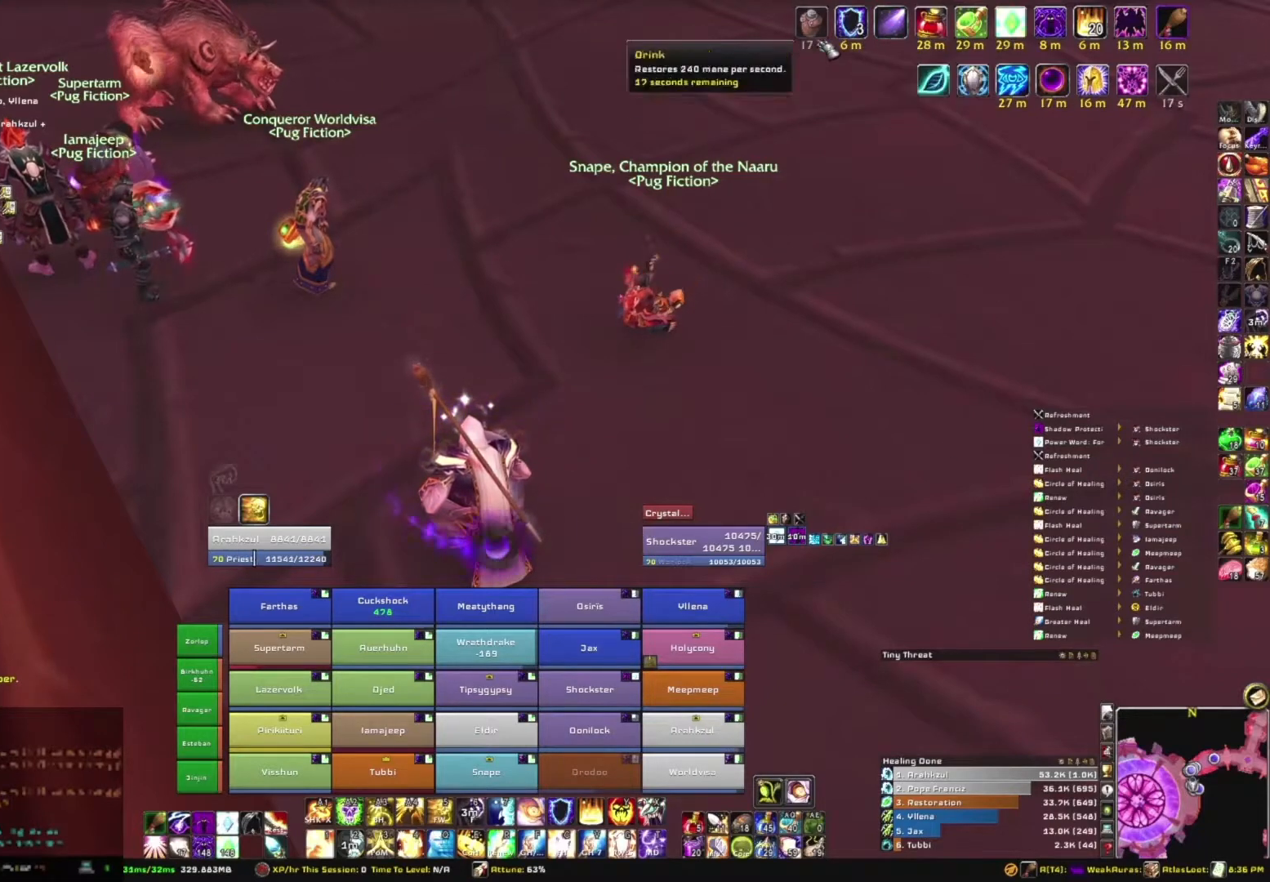
{"keys": [], "mouse": [], "events": []}
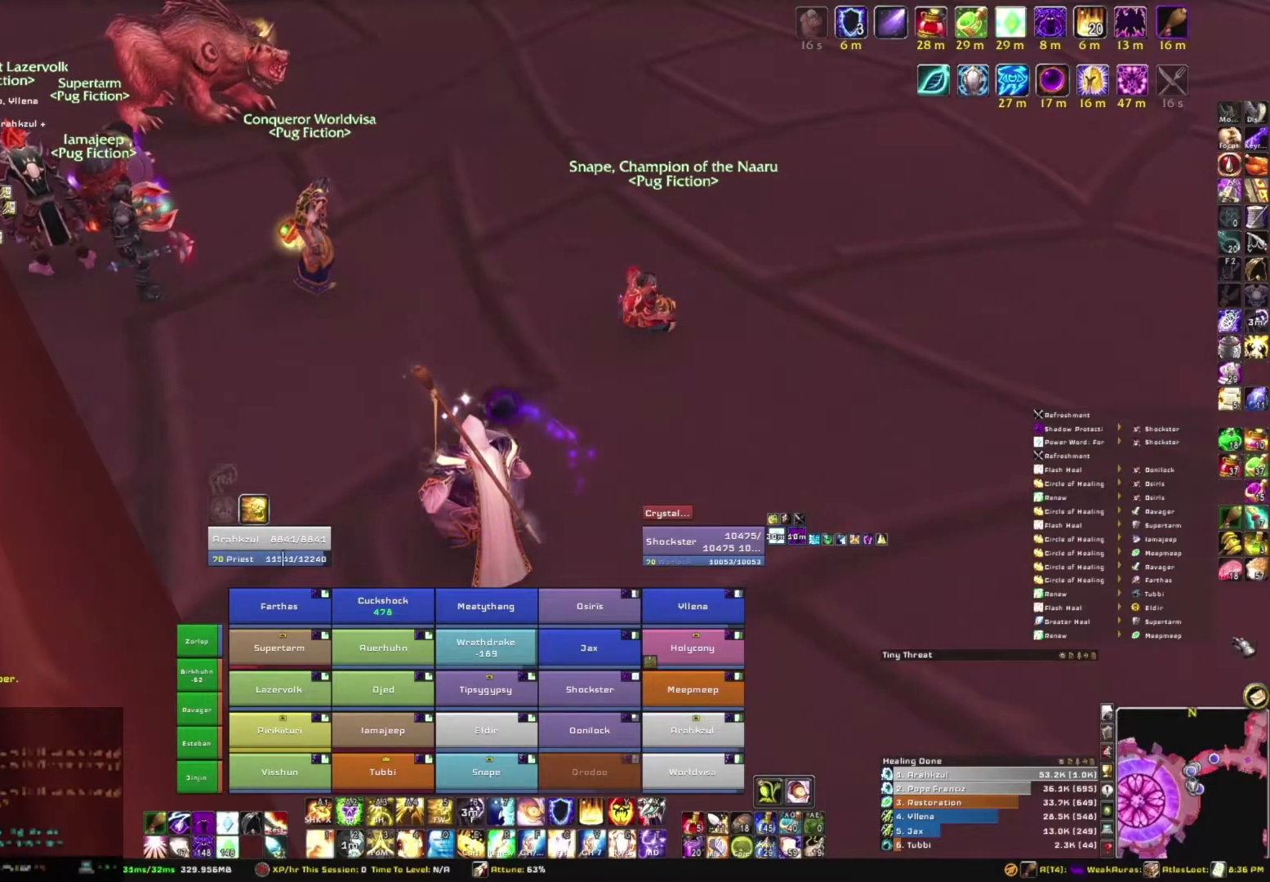
{"keys": [], "mouse": [], "events": []}
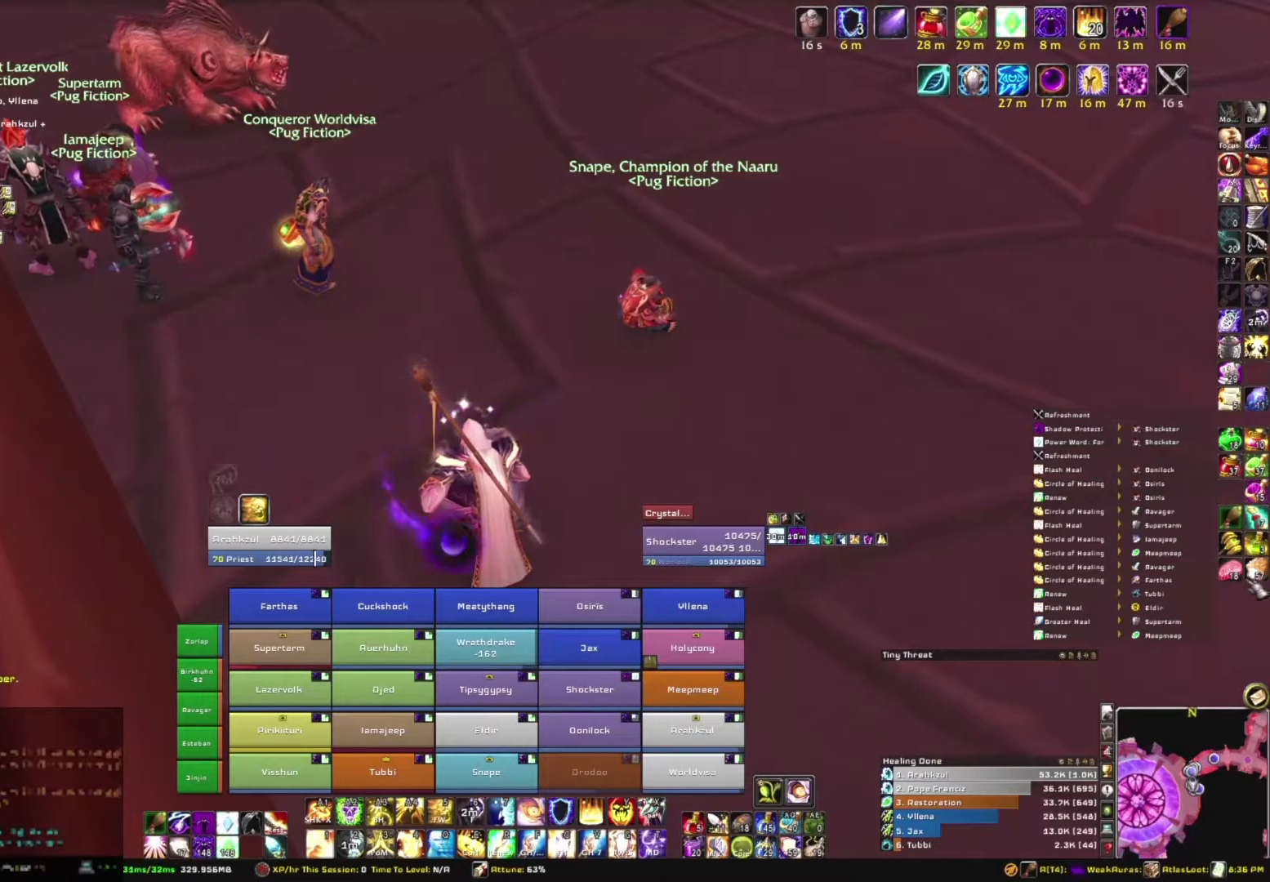
{"keys": [], "mouse": [], "events": [[433, "mouse_left", "down"], [467, "mouse_left", "up"]]}
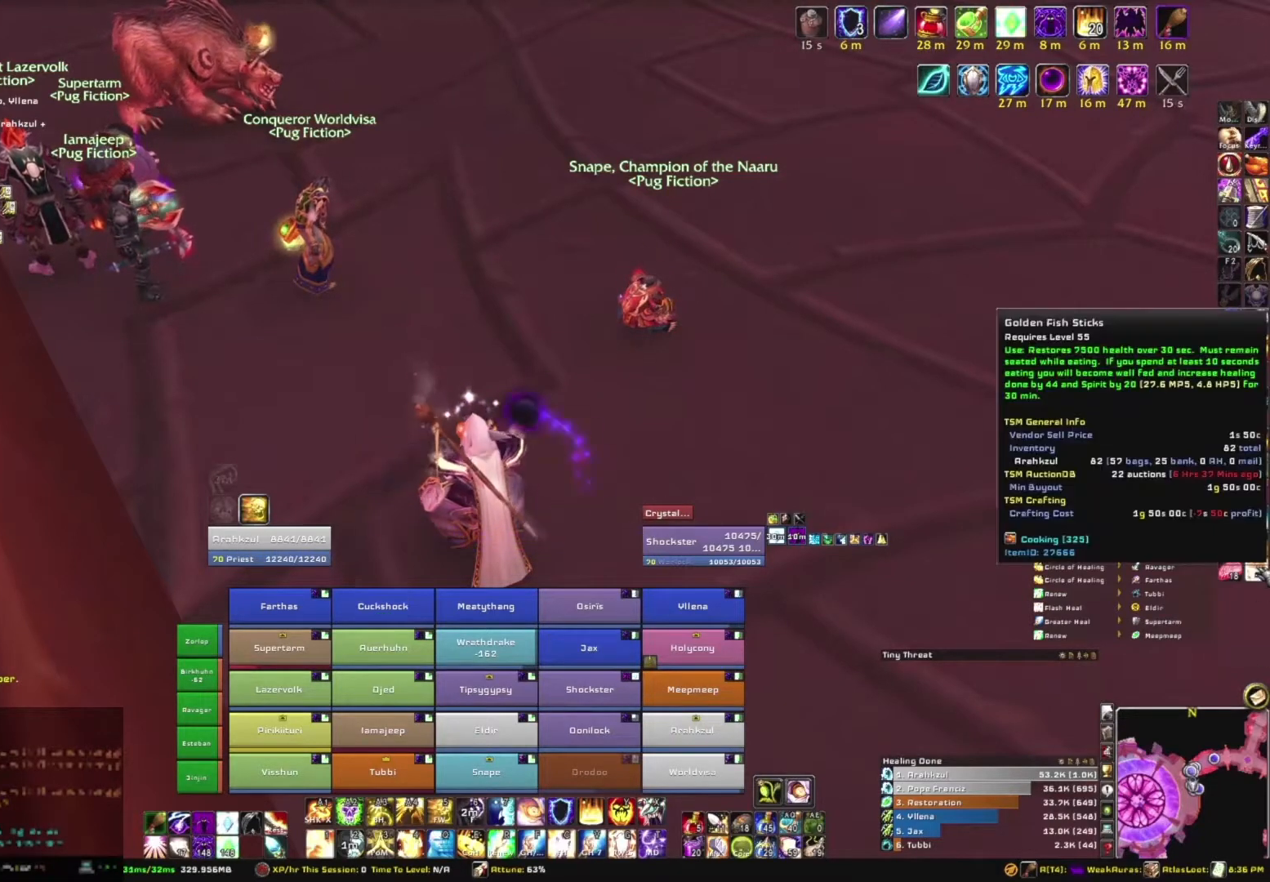
{"keys": [], "mouse": [], "events": []}
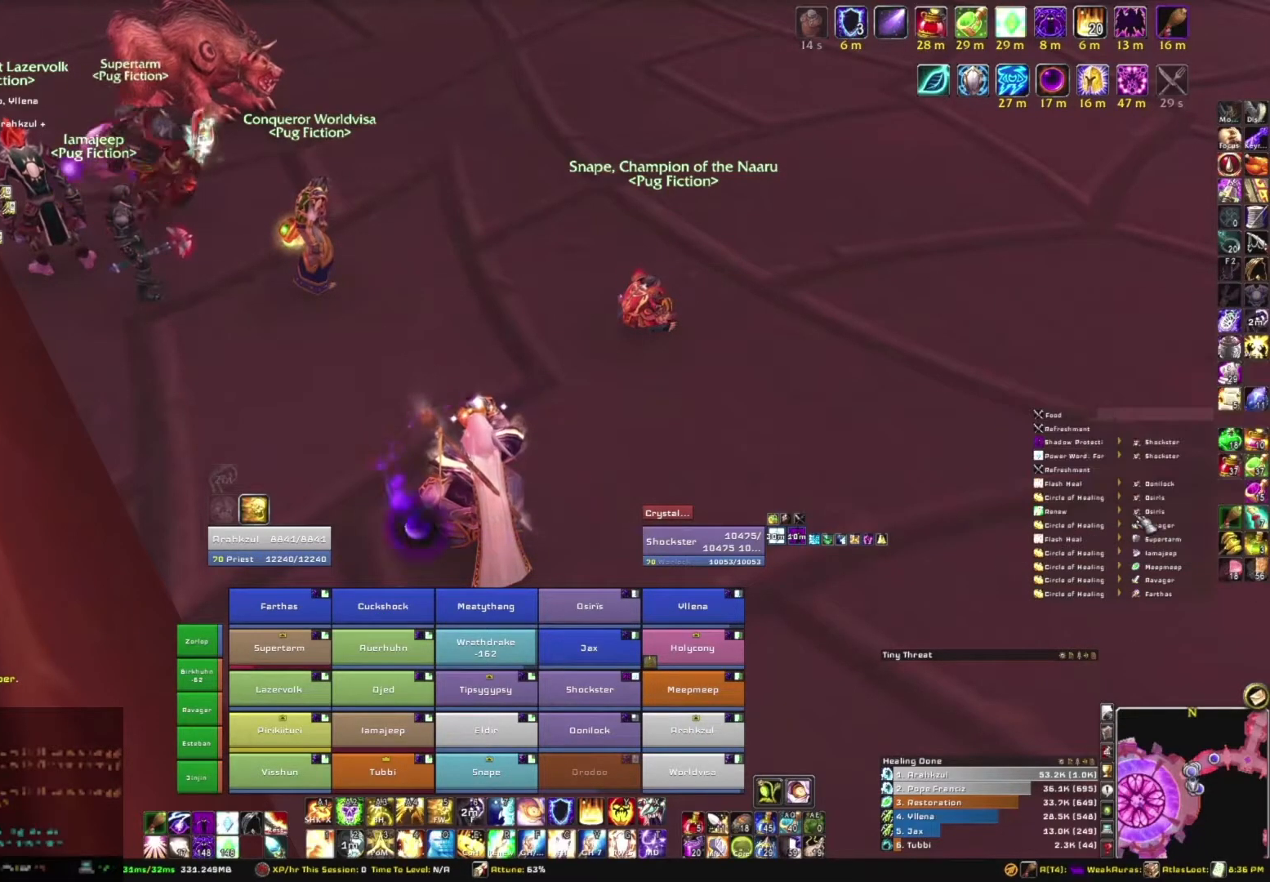
{"keys": [], "mouse": ["right"], "events": [[467, "mouse_right", "down"]]}
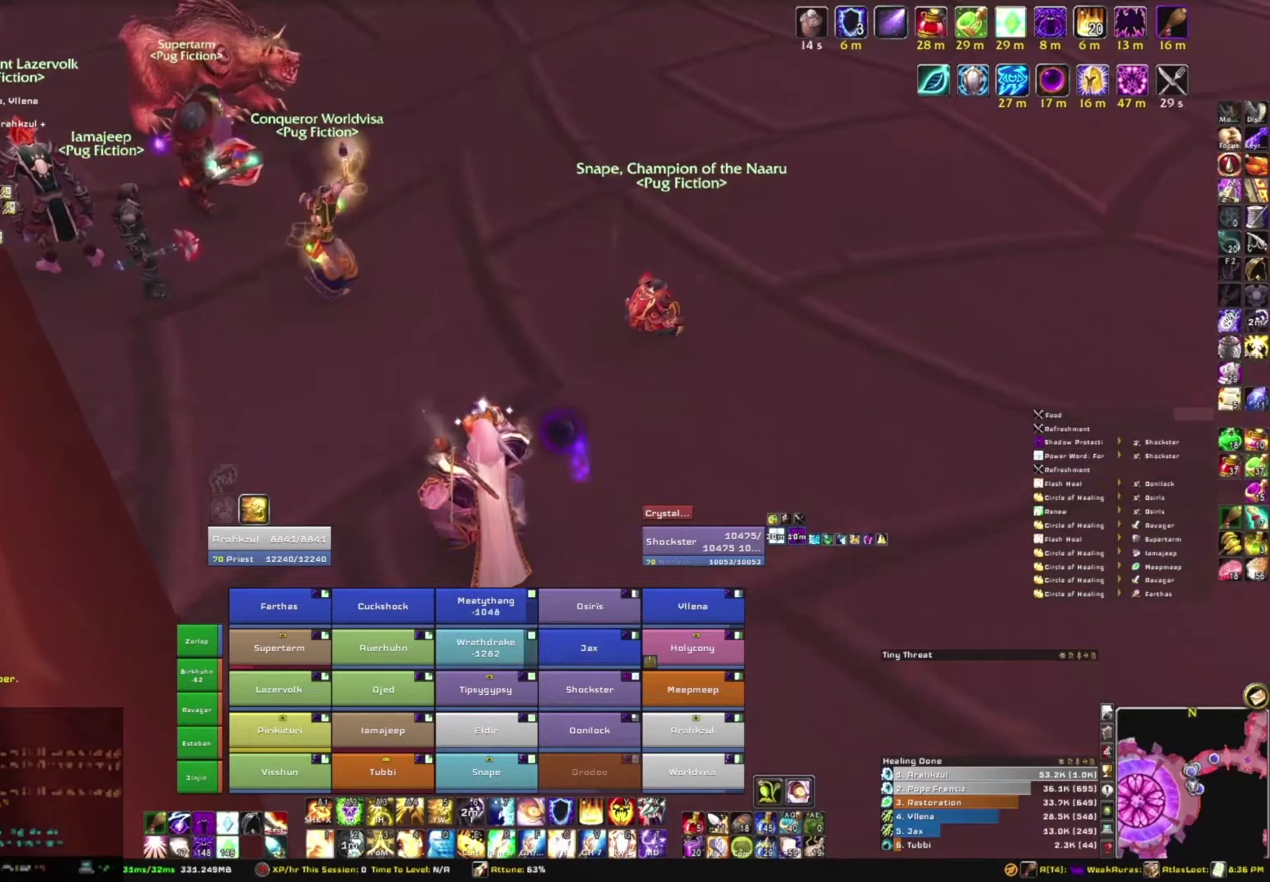
{"keys": [], "mouse": ["right"], "events": []}
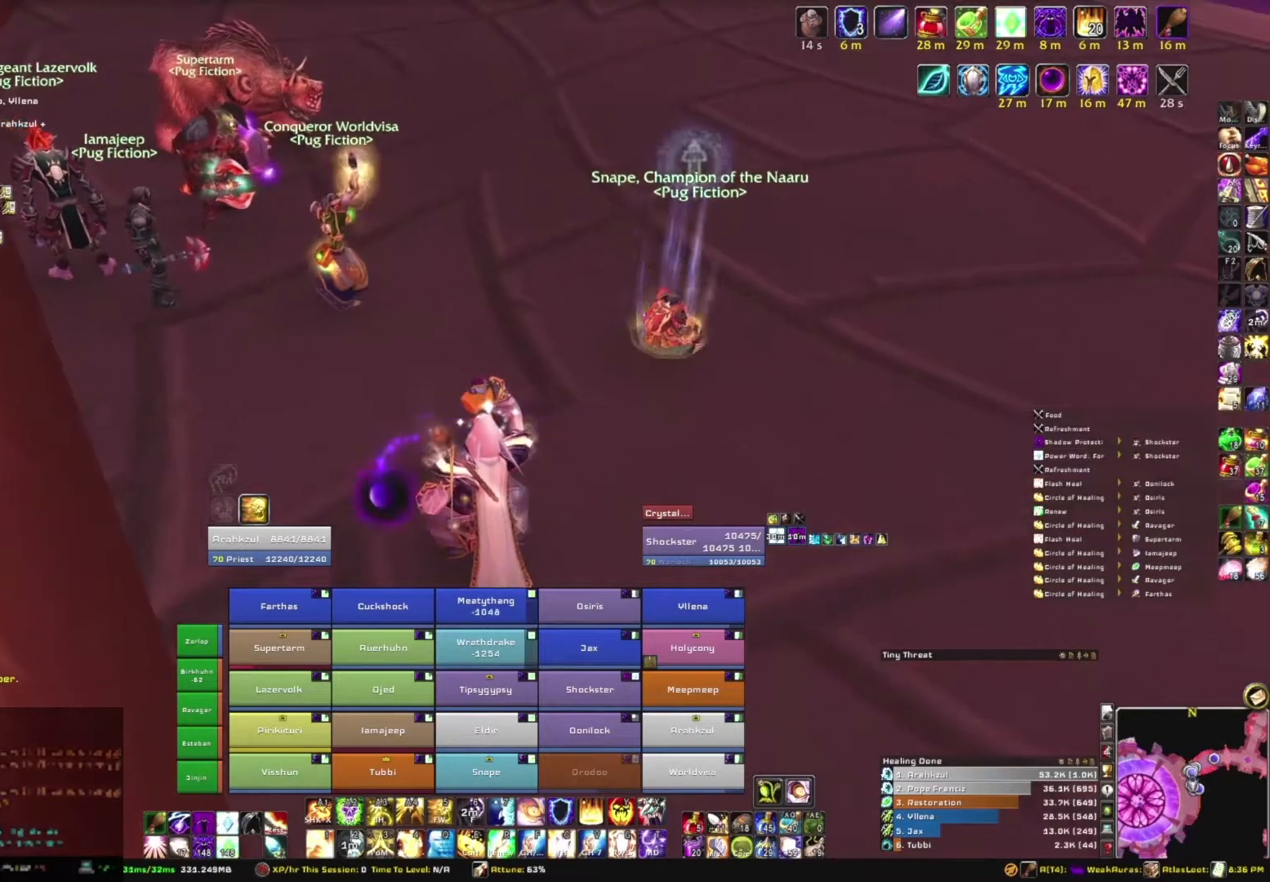
{"keys": [], "mouse": ["right"], "events": [[33, "b", "down"], [166, "b", "up"]]}
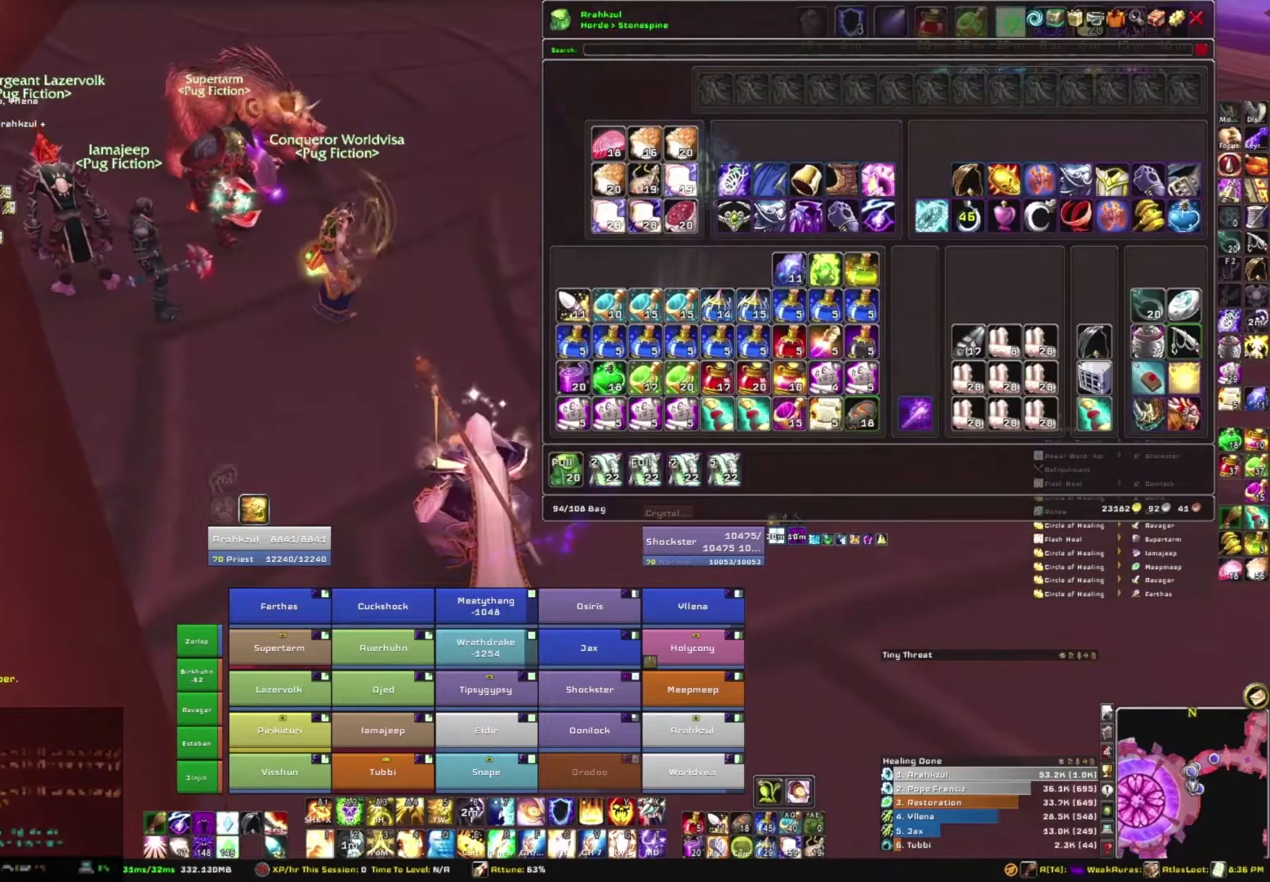
{"keys": [], "mouse": ["right"], "events": [[134, "b", "down"], [267, "b", "up"]]}
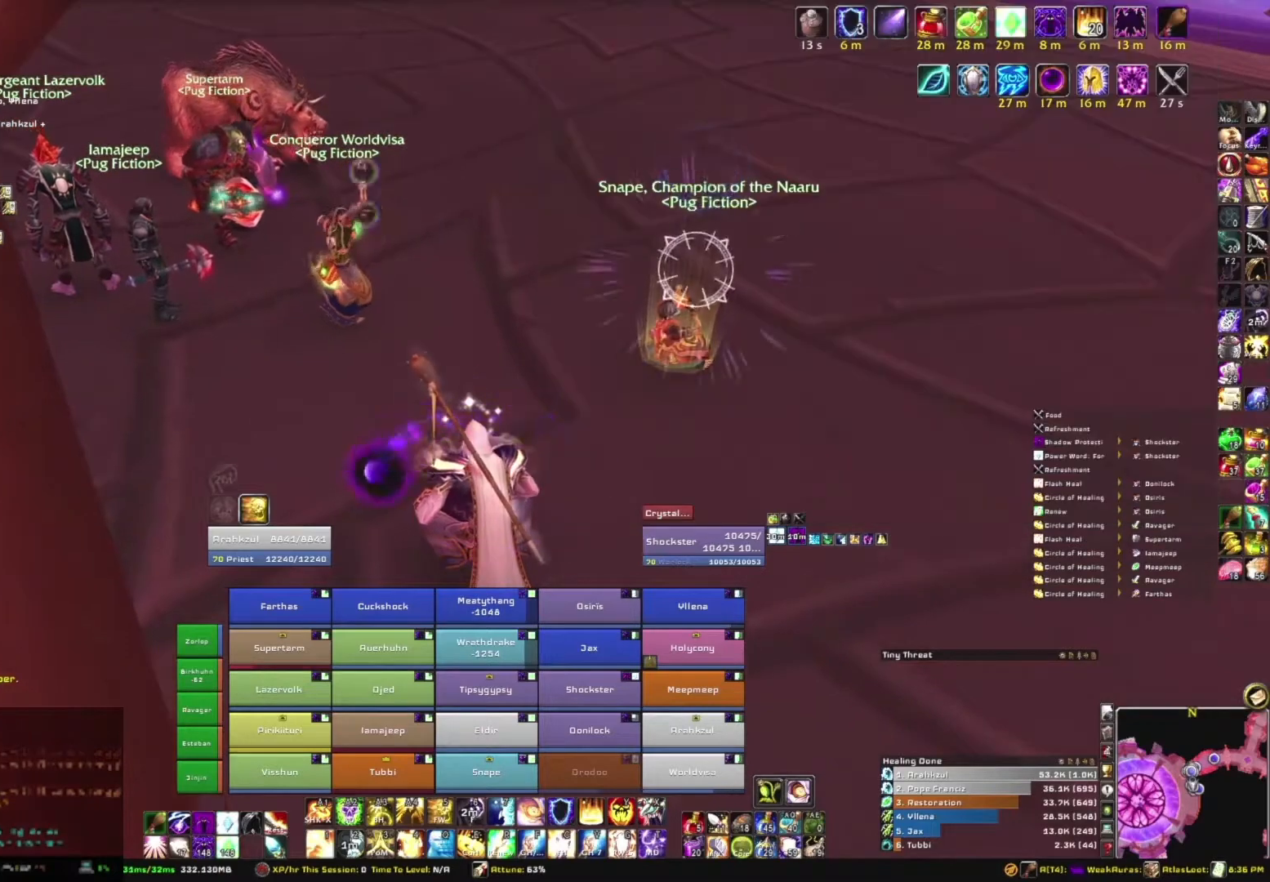
{"keys": [], "mouse": ["right"], "events": []}
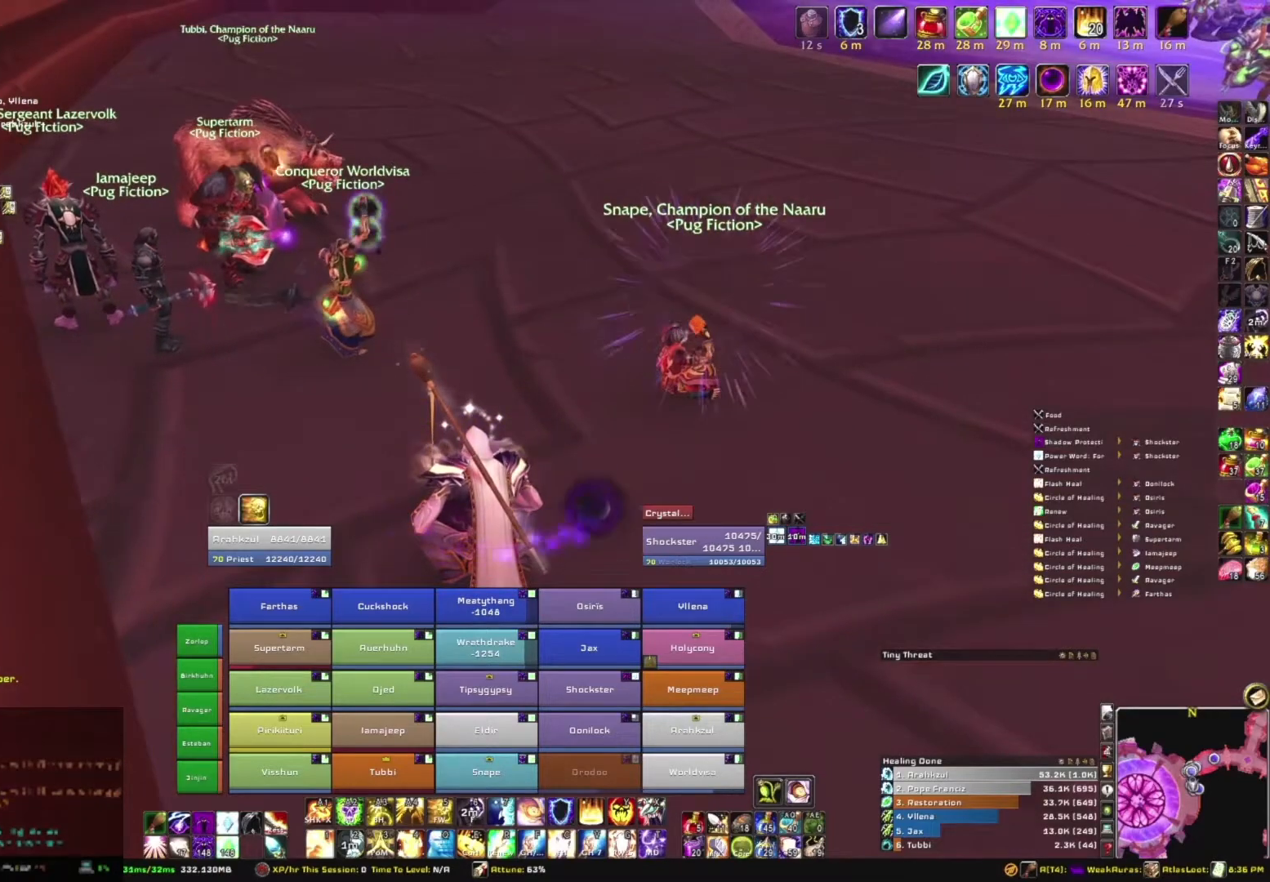
{"keys": [], "mouse": ["right"], "events": []}
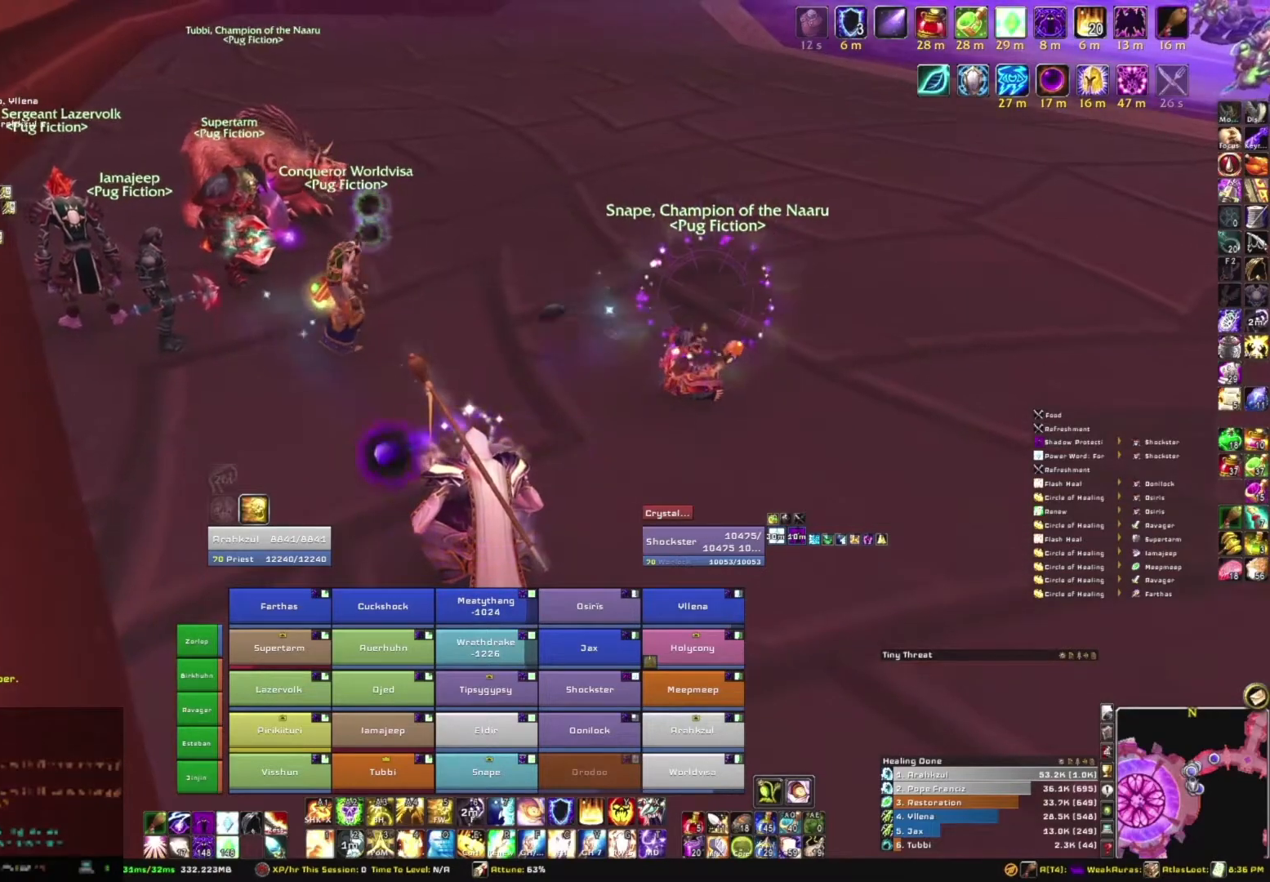
{"keys": [], "mouse": ["right"], "events": []}
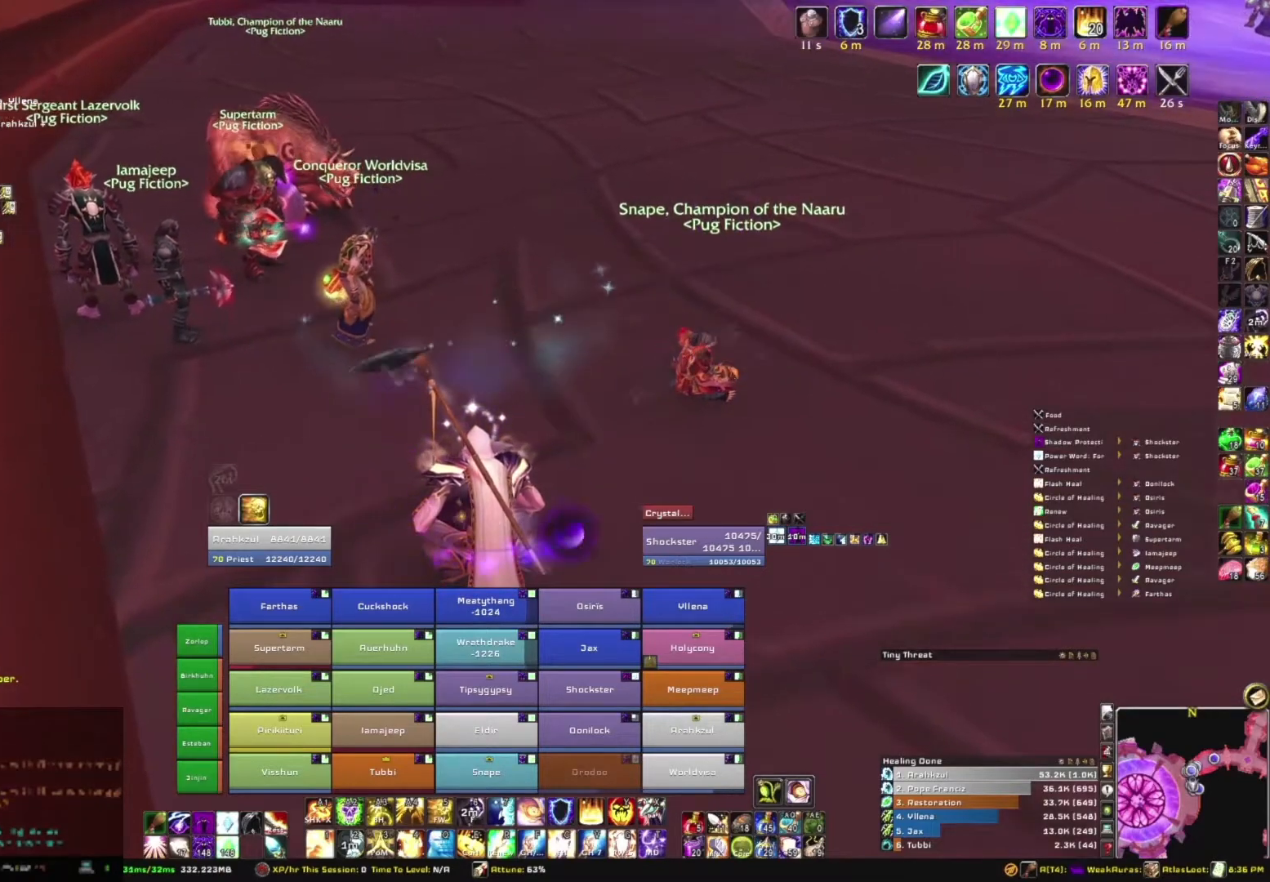
{"keys": [], "mouse": ["right"], "events": []}
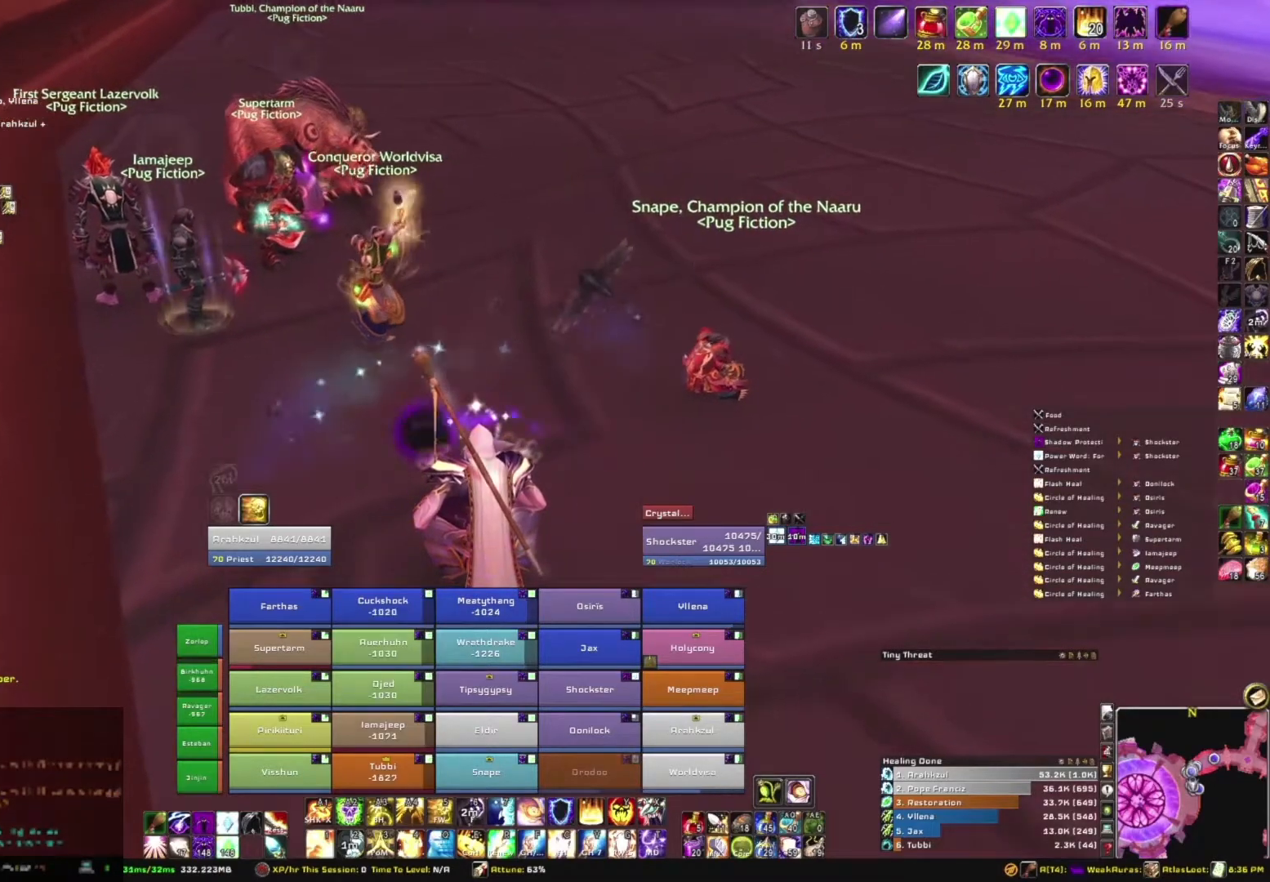
{"keys": [], "mouse": [], "events": [[66, "mouse_right", "up"]]}
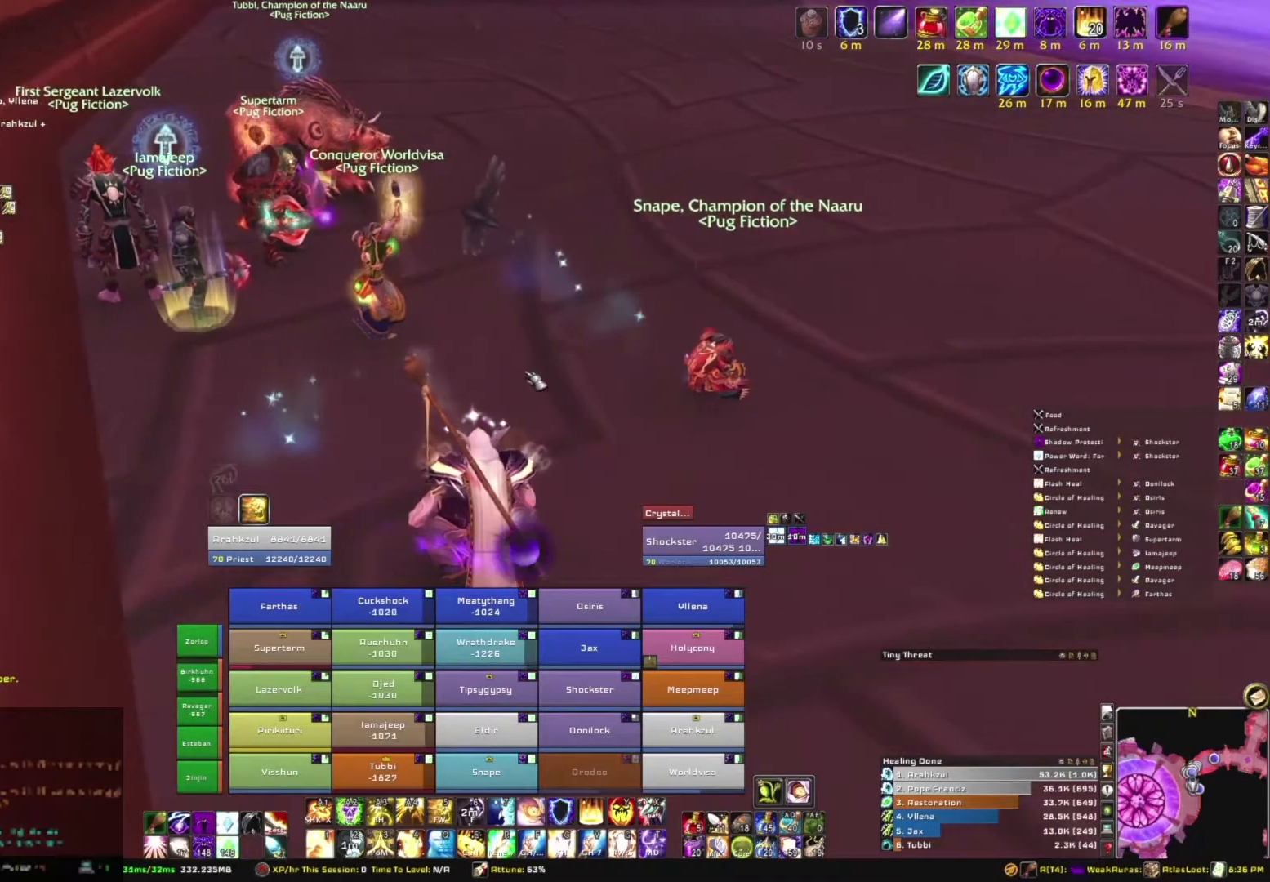
{"keys": [], "mouse": ["right"], "events": [[234, "mouse_right", "down"]]}
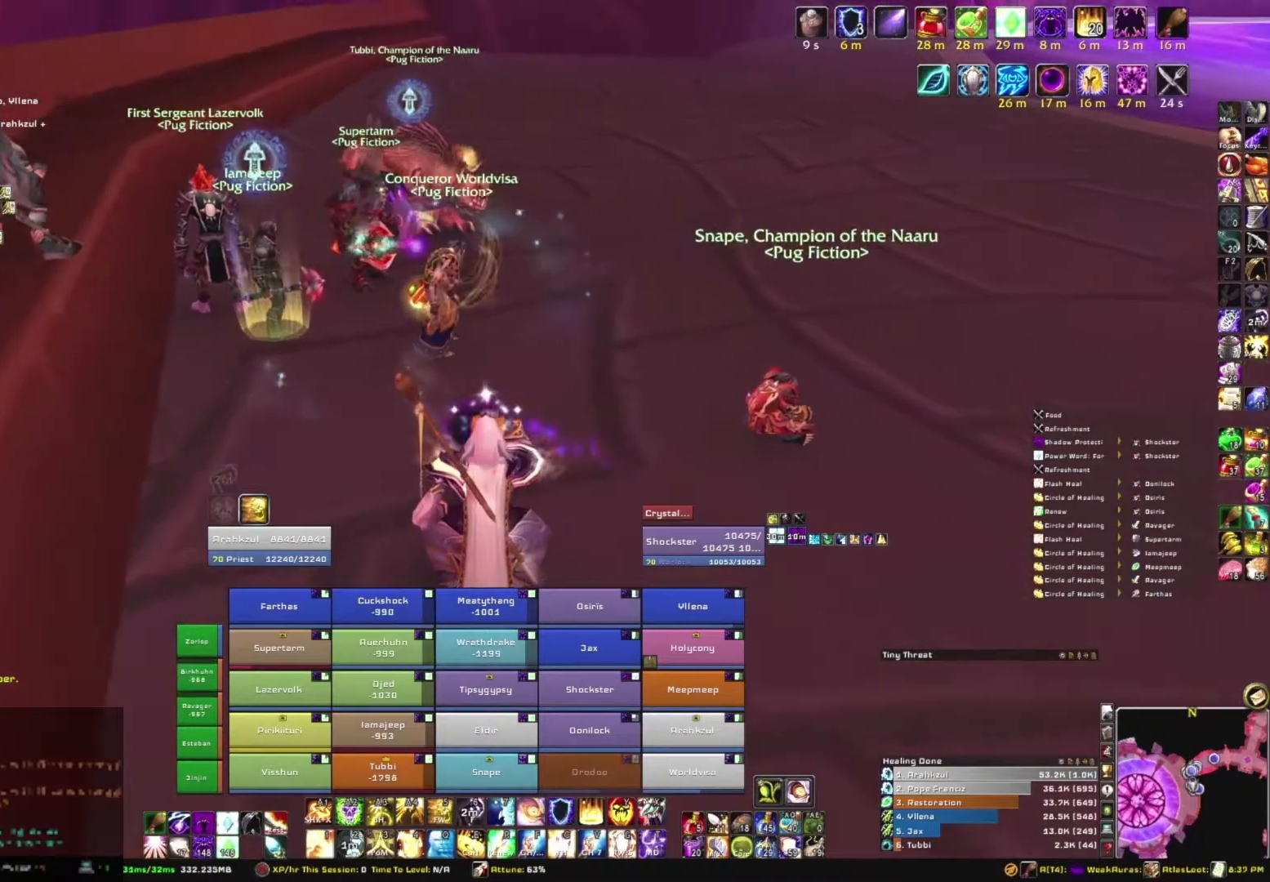
{"keys": [], "mouse": [], "events": [[66, "mouse_right", "up"]]}
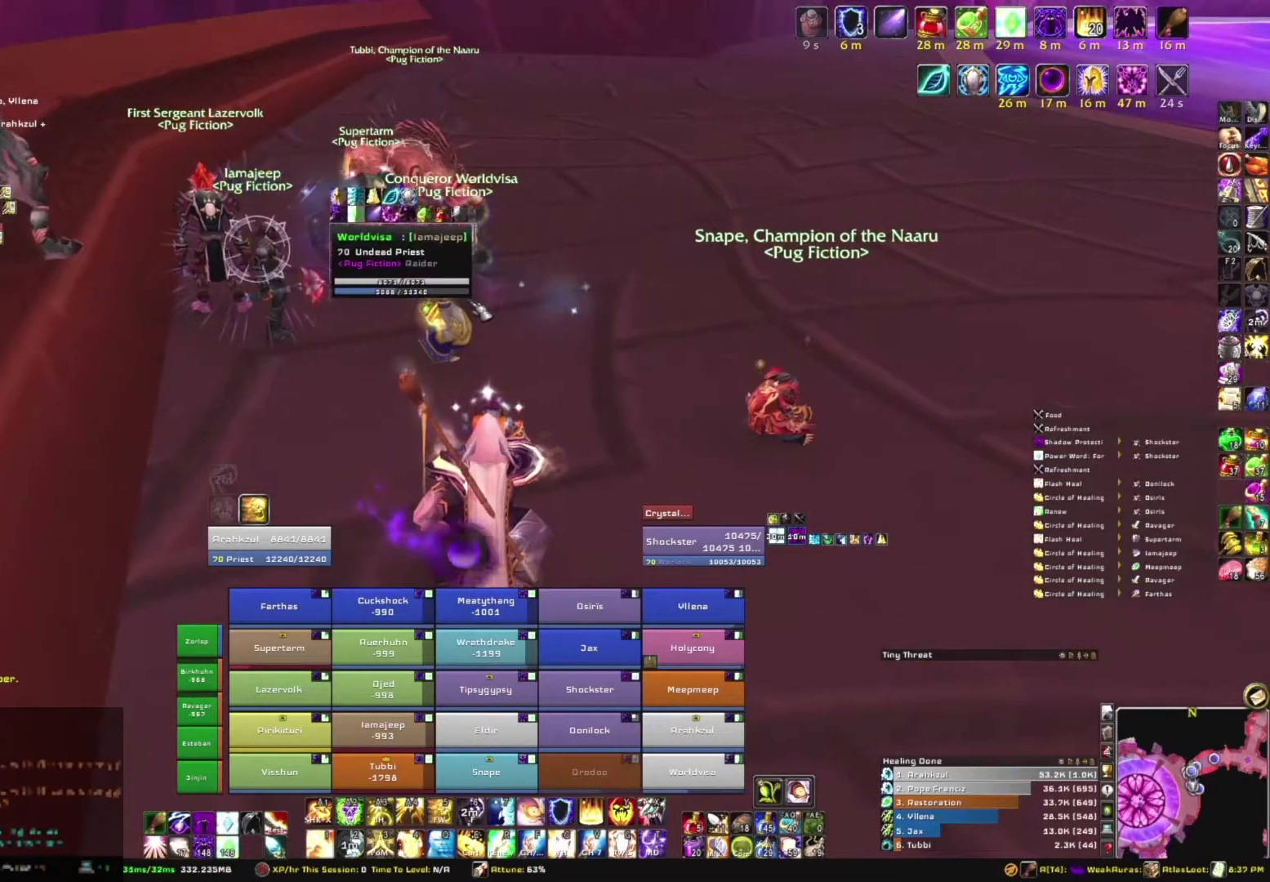
{"keys": [], "mouse": [], "events": []}
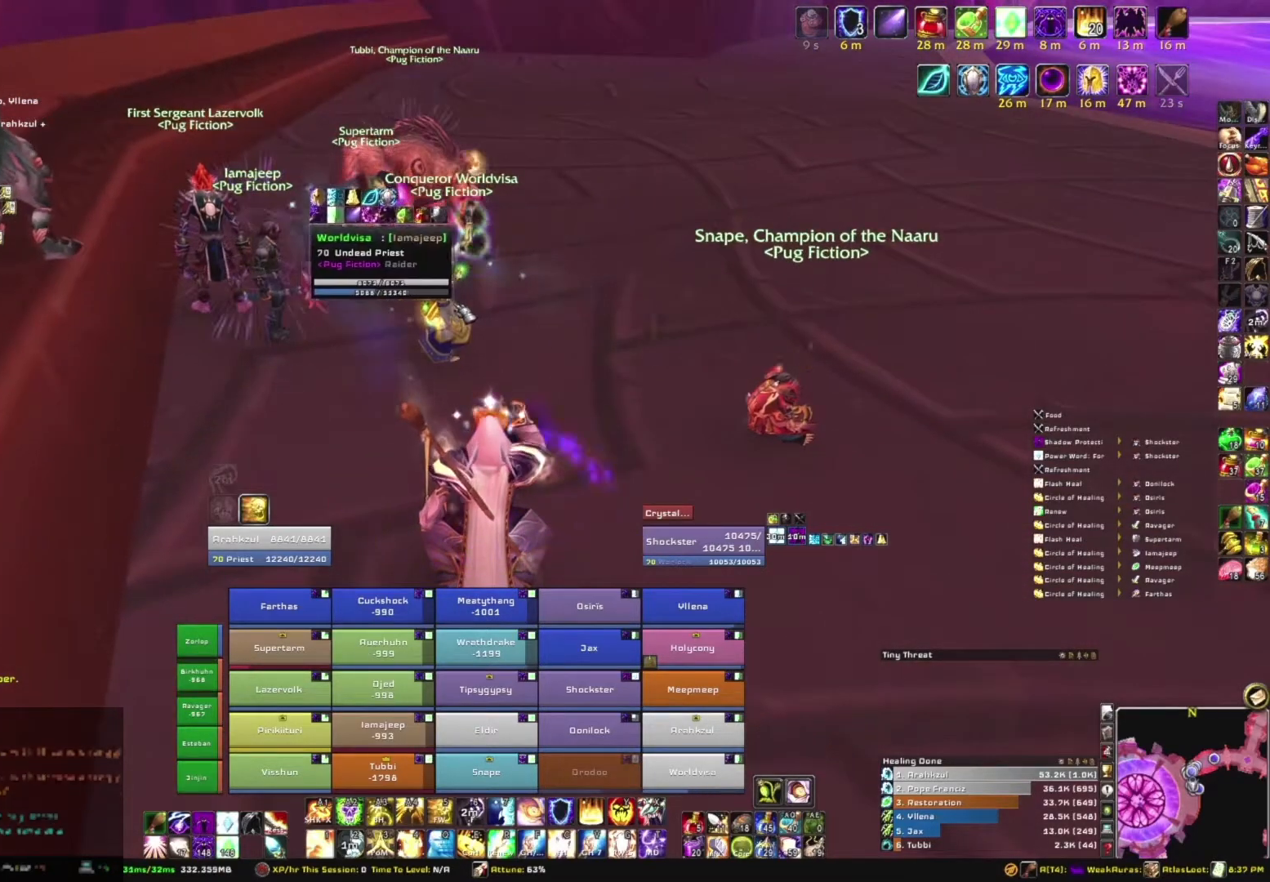
{"keys": [], "mouse": [], "events": []}
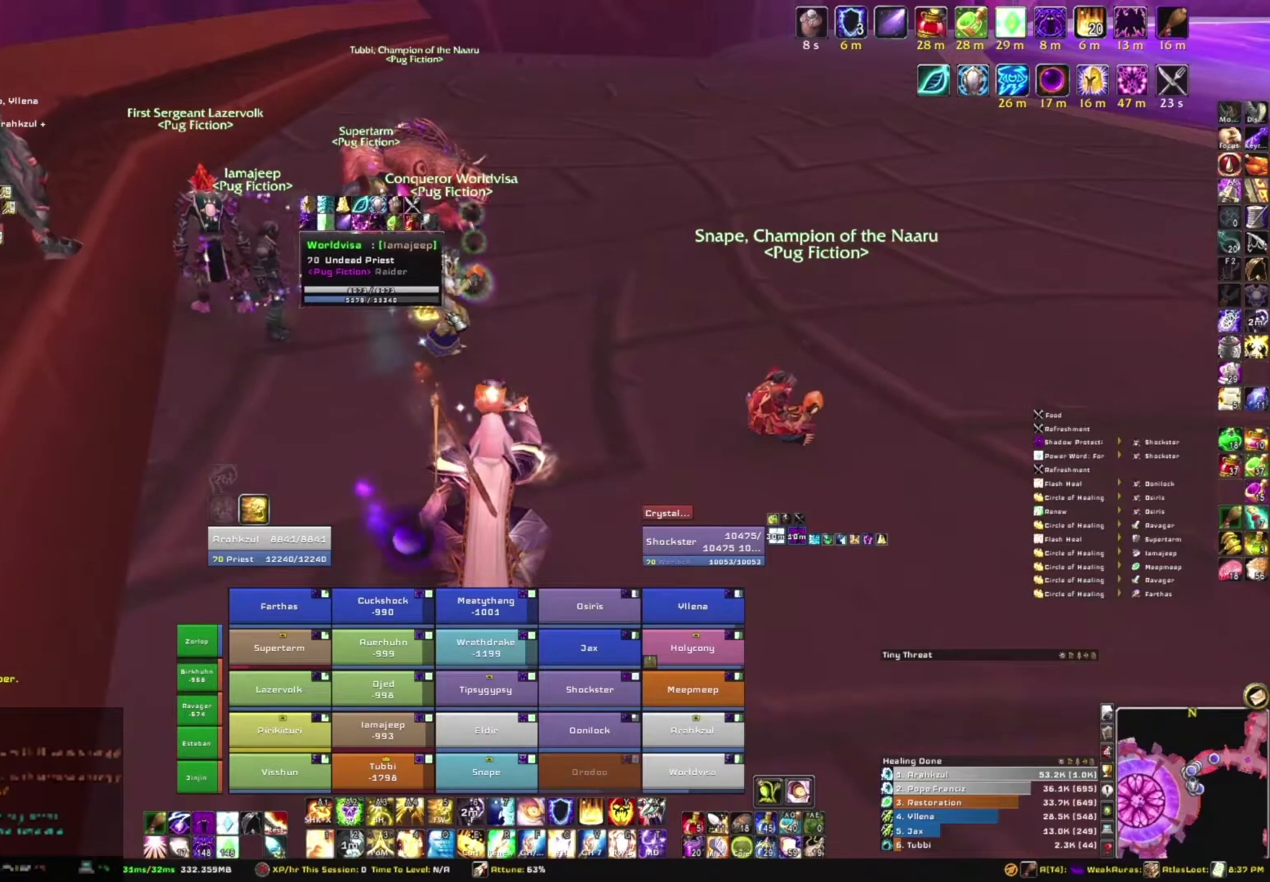
{"keys": [], "mouse": [], "events": []}
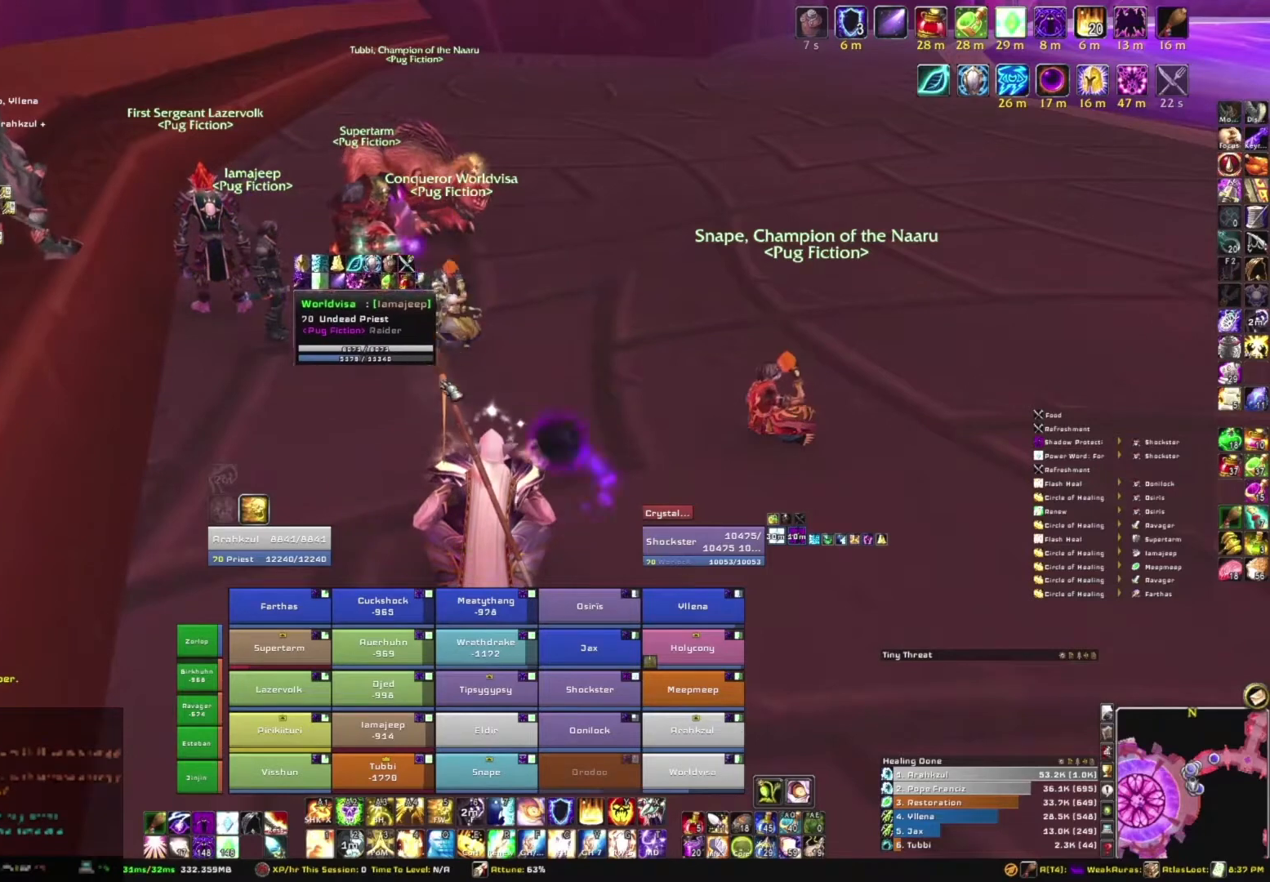
{"keys": [], "mouse": [], "events": []}
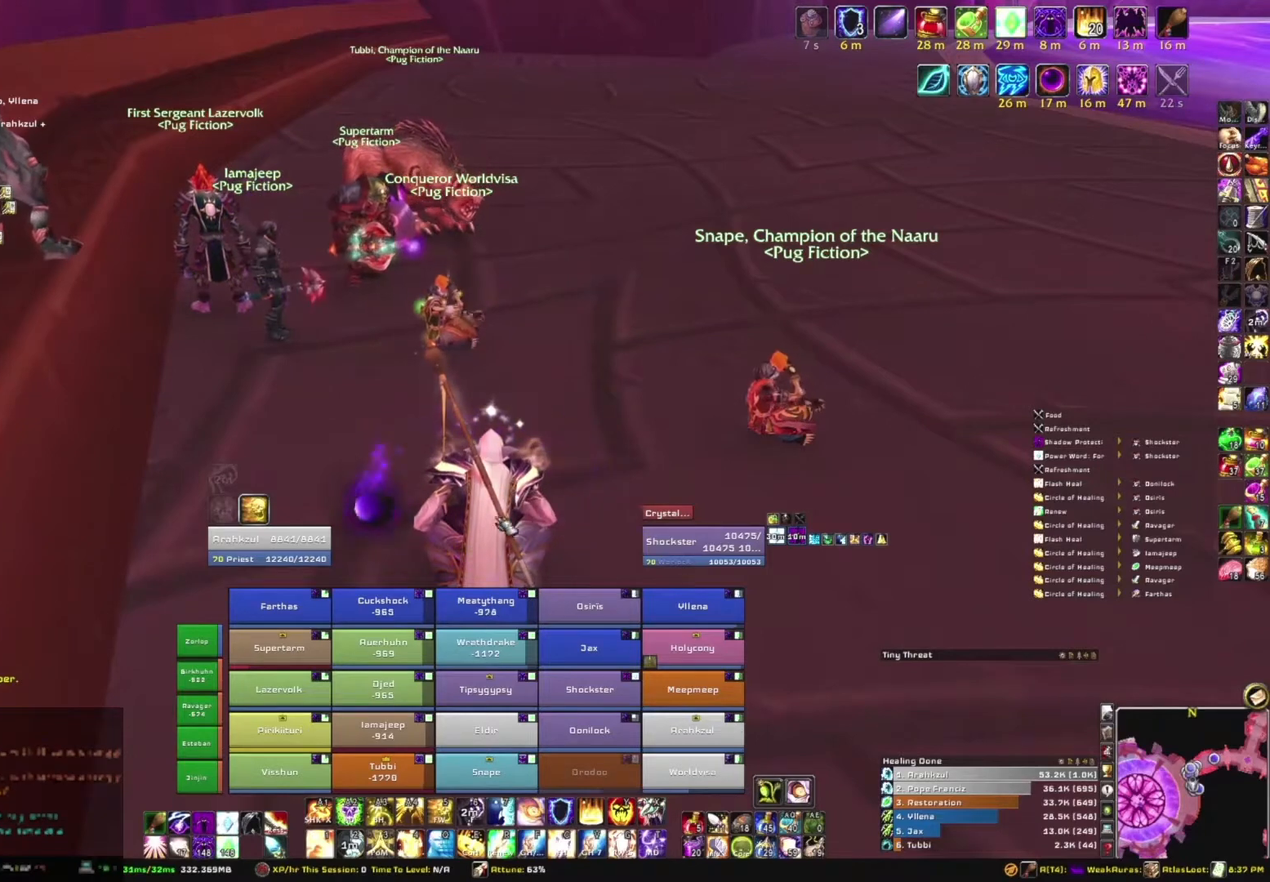
{"keys": [], "mouse": [], "events": []}
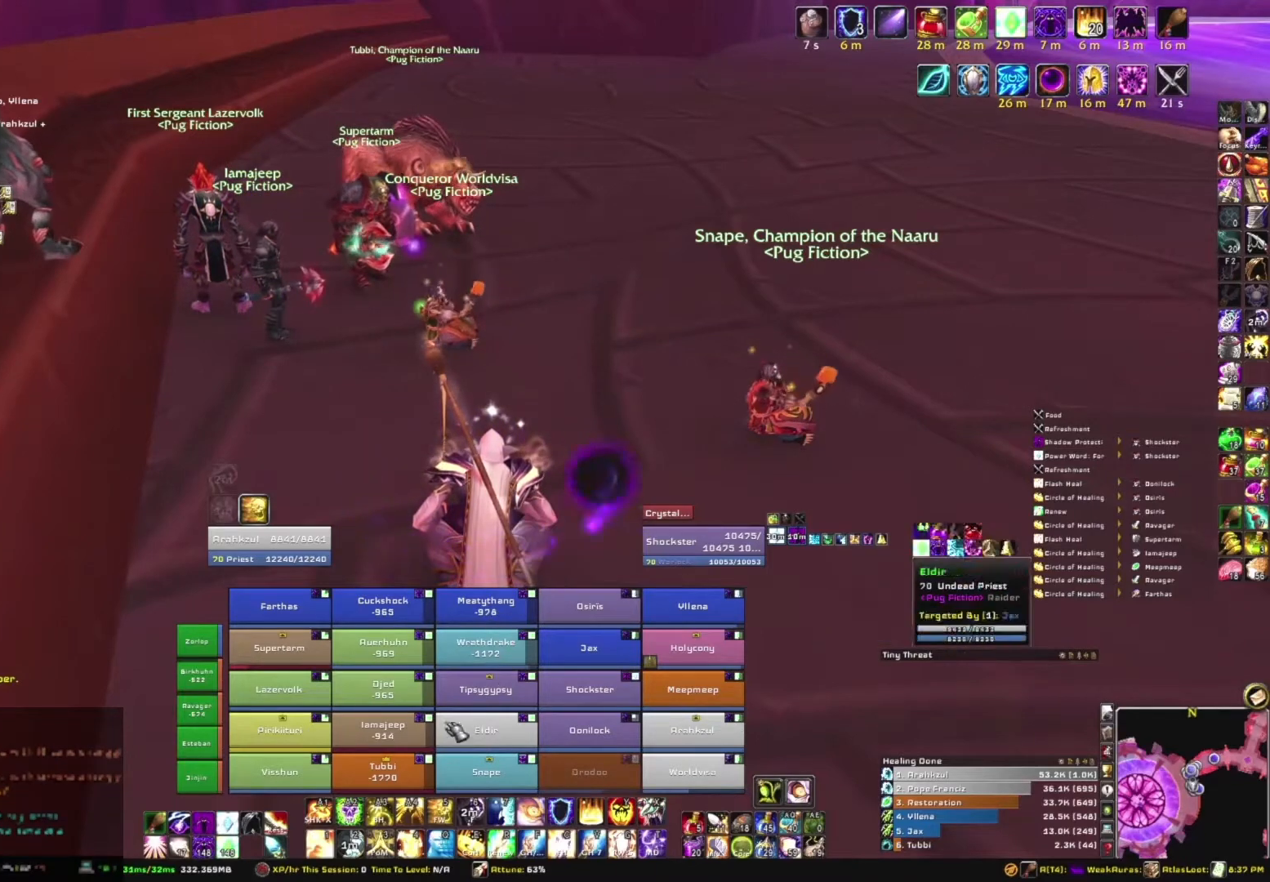
{"keys": [], "mouse": [], "events": []}
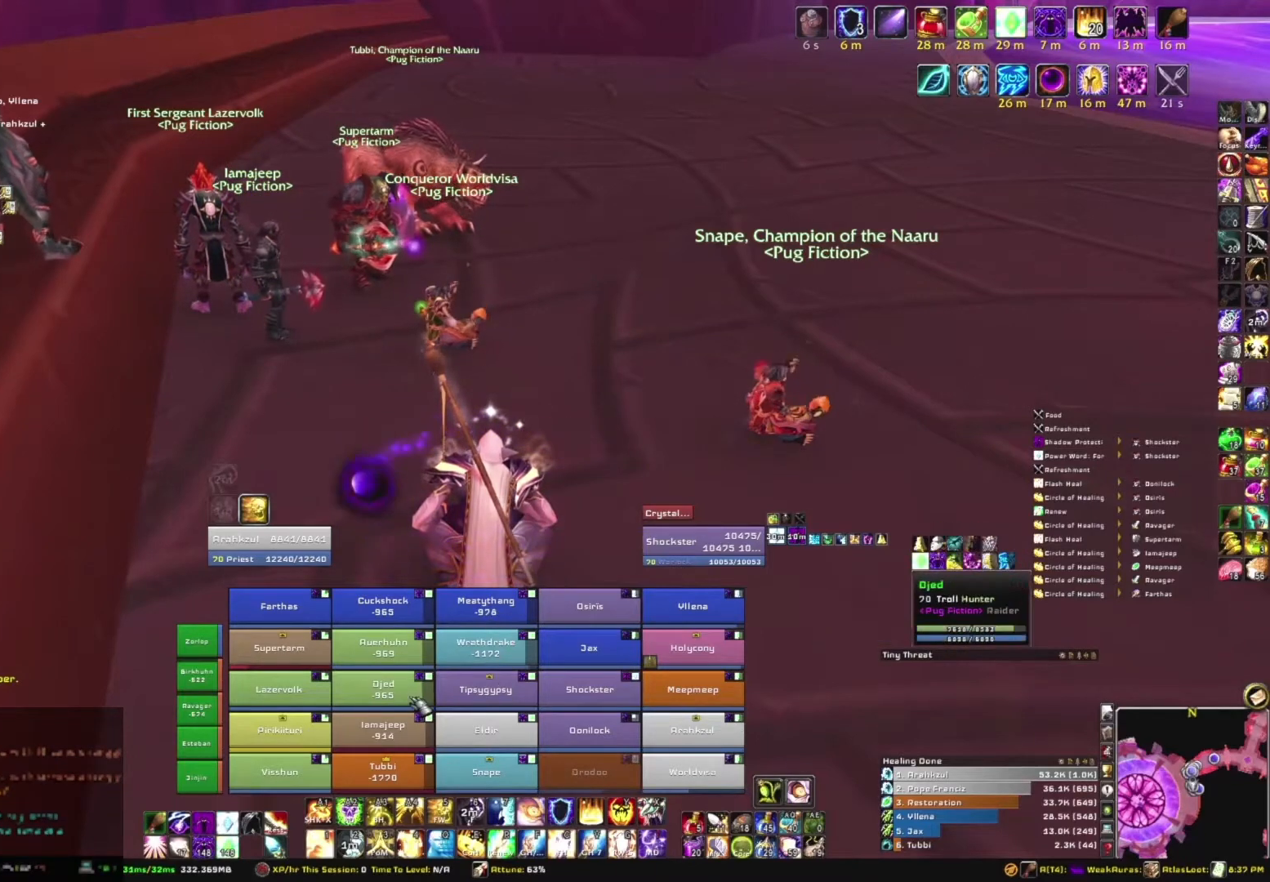
{"keys": [], "mouse": [], "events": []}
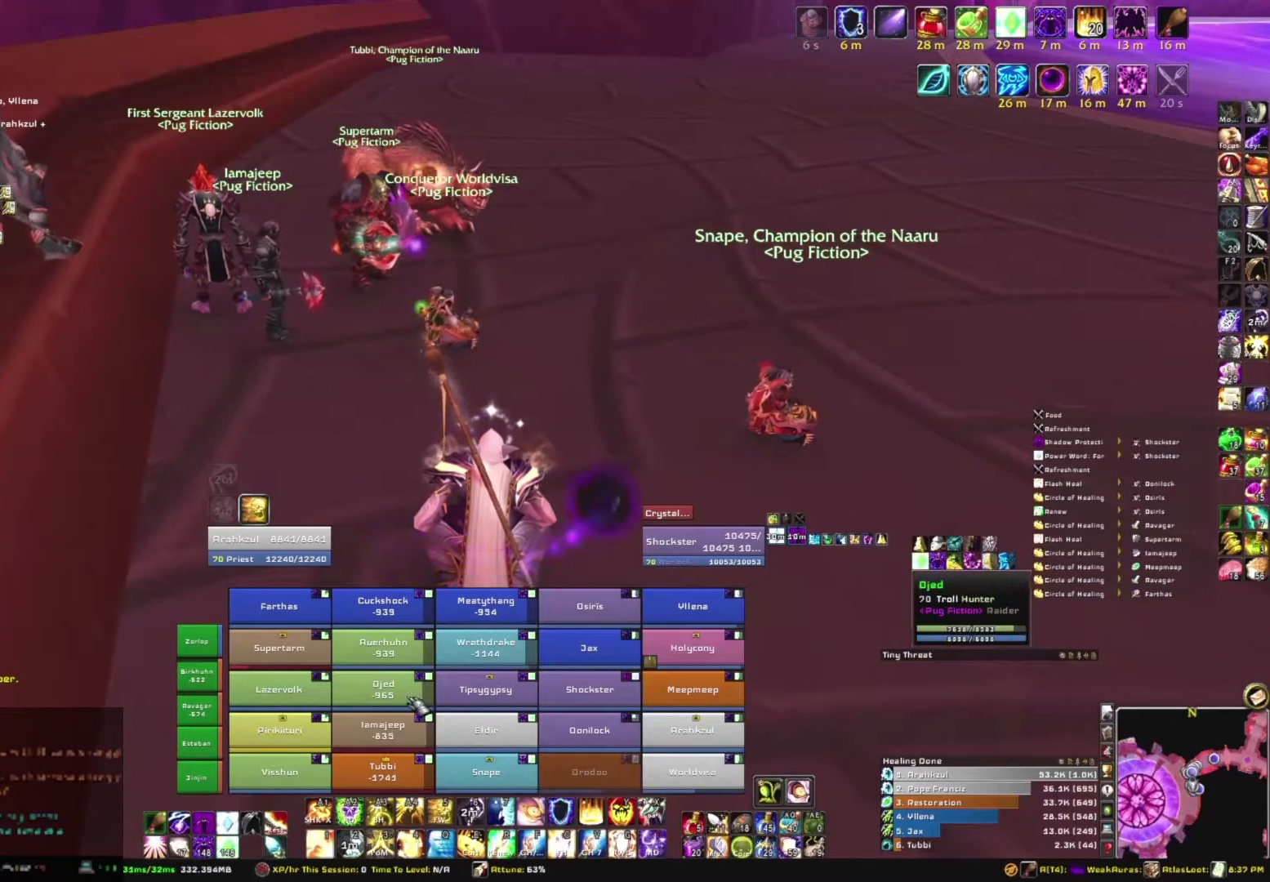
{"keys": [], "mouse": [], "events": []}
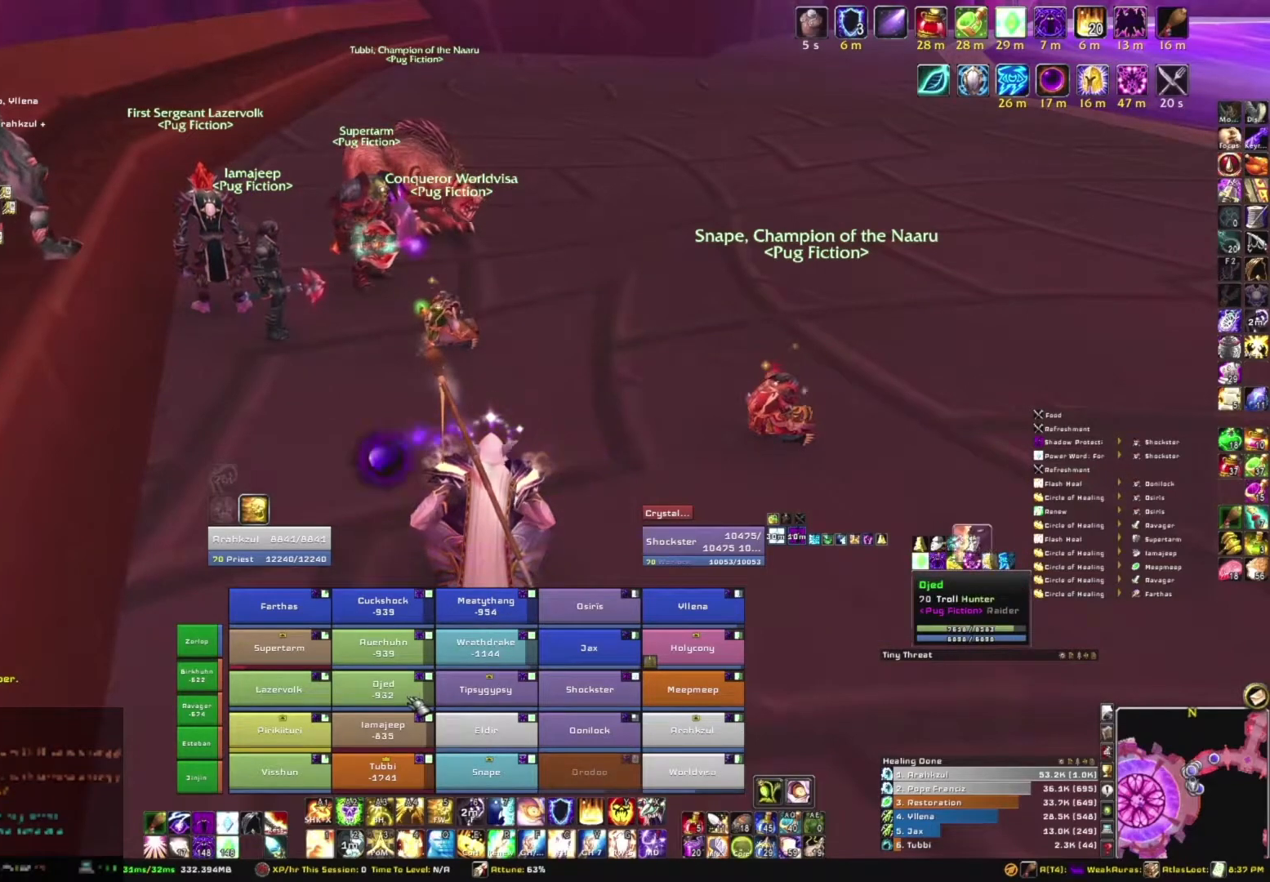
{"keys": [], "mouse": [], "events": []}